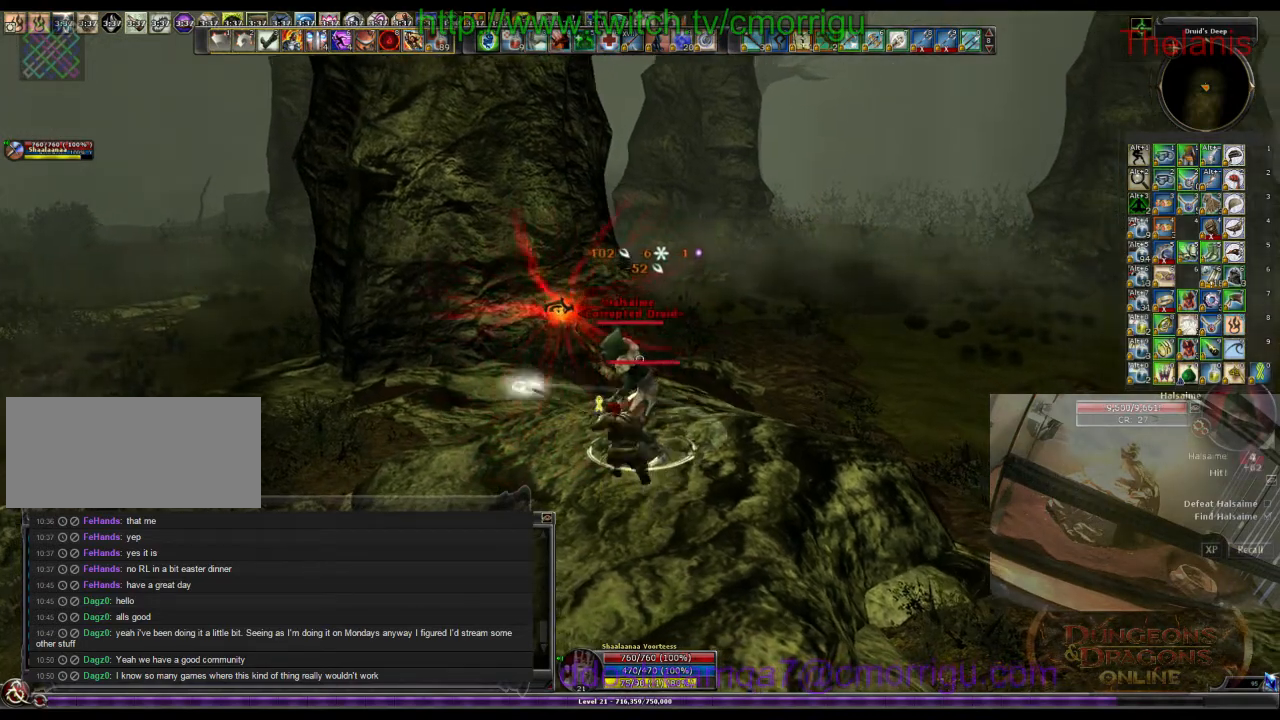
Gameplay with keyboard; each line is a JSON object with the keys held at the frame after it. "events" lists presses ("down") and releases ("up") of ".", "/", "0", "1", "2", "3", "4", "5", "6", "7", "8", "9", "a", "b", "backslash", "backspace", "c", "caps_lock", "comma", "ctrl_l", "ctrl_r", "d", "e", "equals", "escape", "f", "f1", "f10", "f11", "f12", "f2", "f3", "f4", "f5", "f6", "f7", "f8", "f9", "g", "h", "i", "j", "k", "l", "lbracket", "m", "minus", "n", "o", "p", "q", "quote", "r", "rbracket", "return", "s", "semicolon", "shift_l", "shift_r", "space", "t", "tab", "tilde", "u", "v", "w", "x", "y" and "z" between this image and that frame as [ms after this image, input, new state], when the widget could be followed in between. No other keys are recorded. Mouse input is not recorded.
{"keys": [], "events": [[200, "1", "down"], [333, "1", "up"]]}
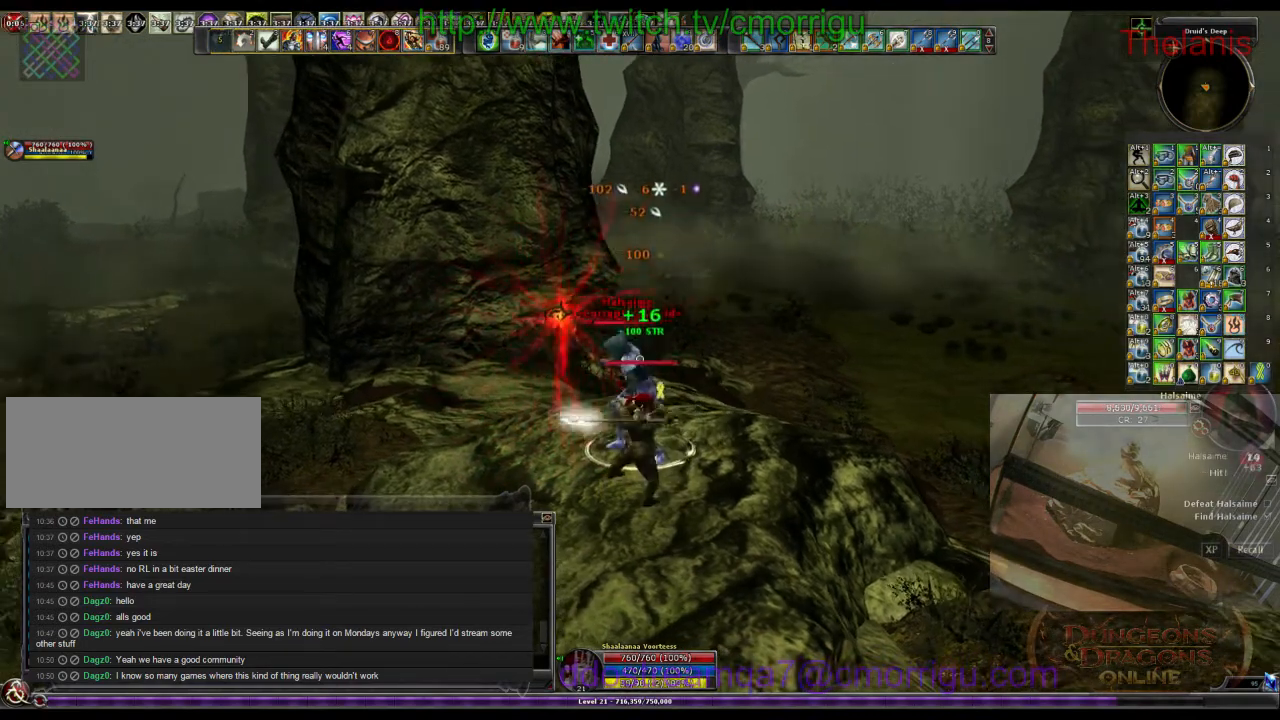
{"keys": [], "events": [[133, "2", "down"], [300, "2", "up"]]}
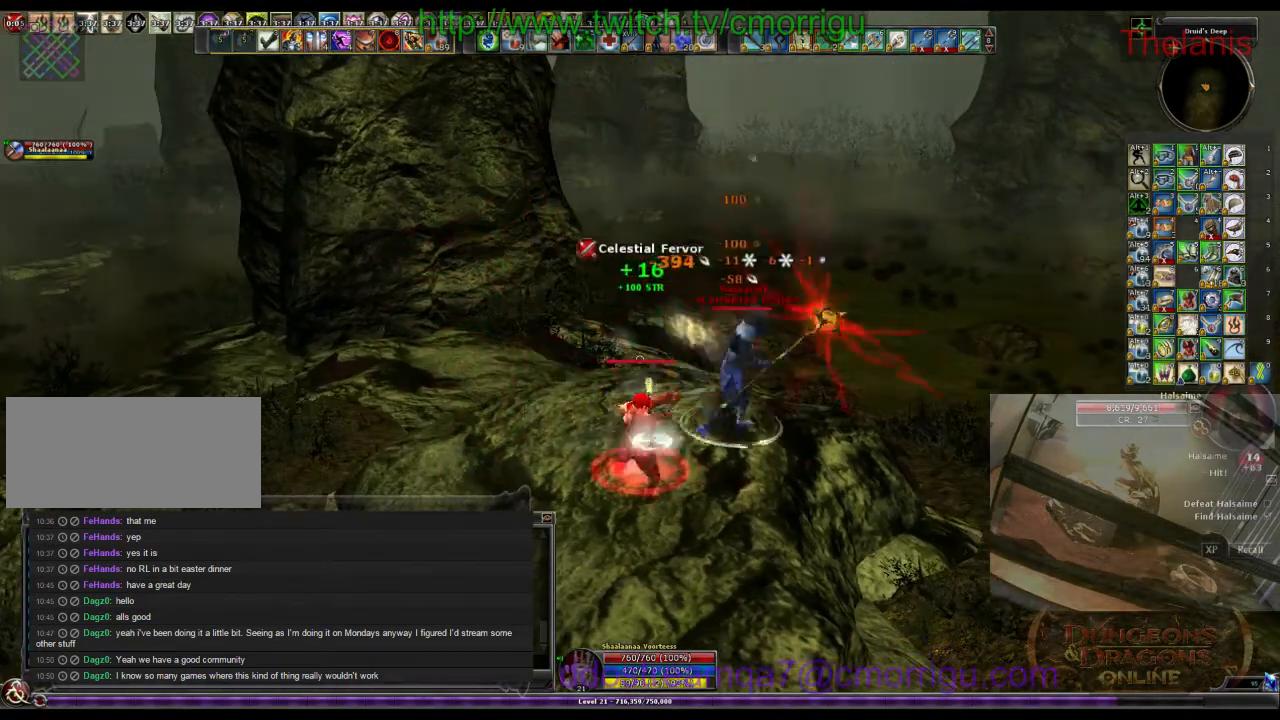
{"keys": ["d", "w"], "events": [[233, "w", "down"], [300, "d", "down"]]}
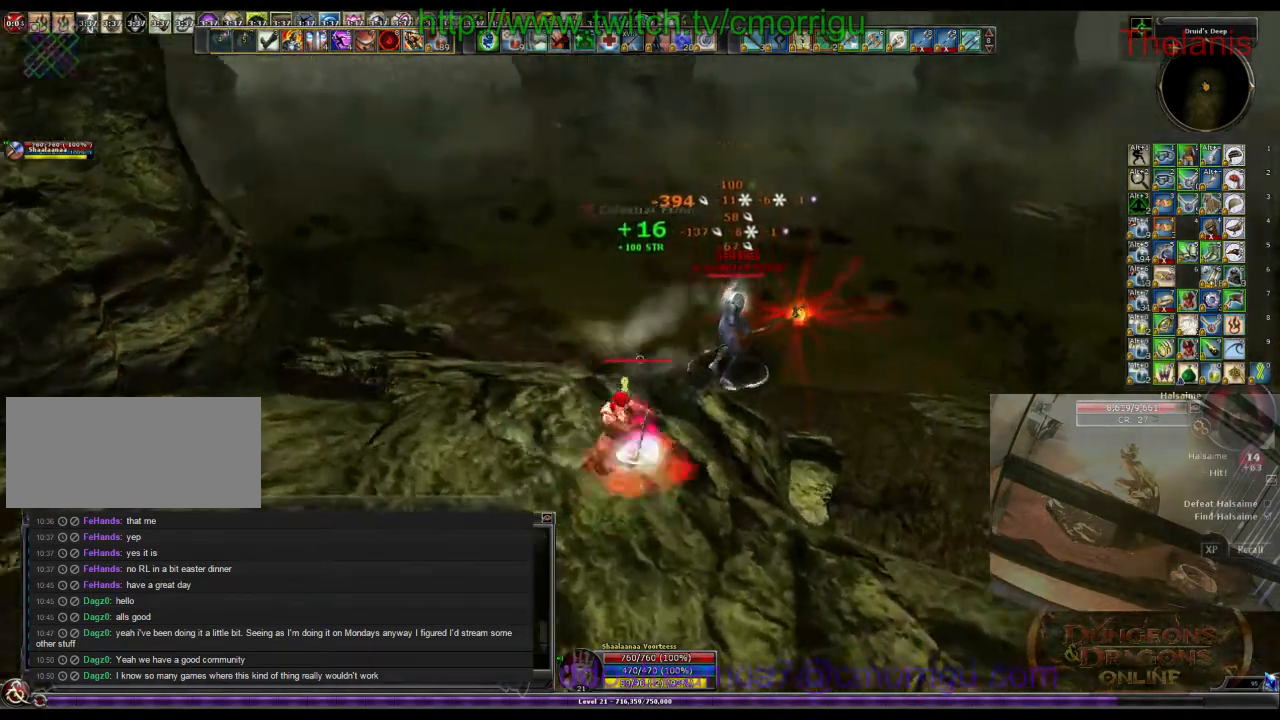
{"keys": ["w"], "events": [[400, "d", "up"]]}
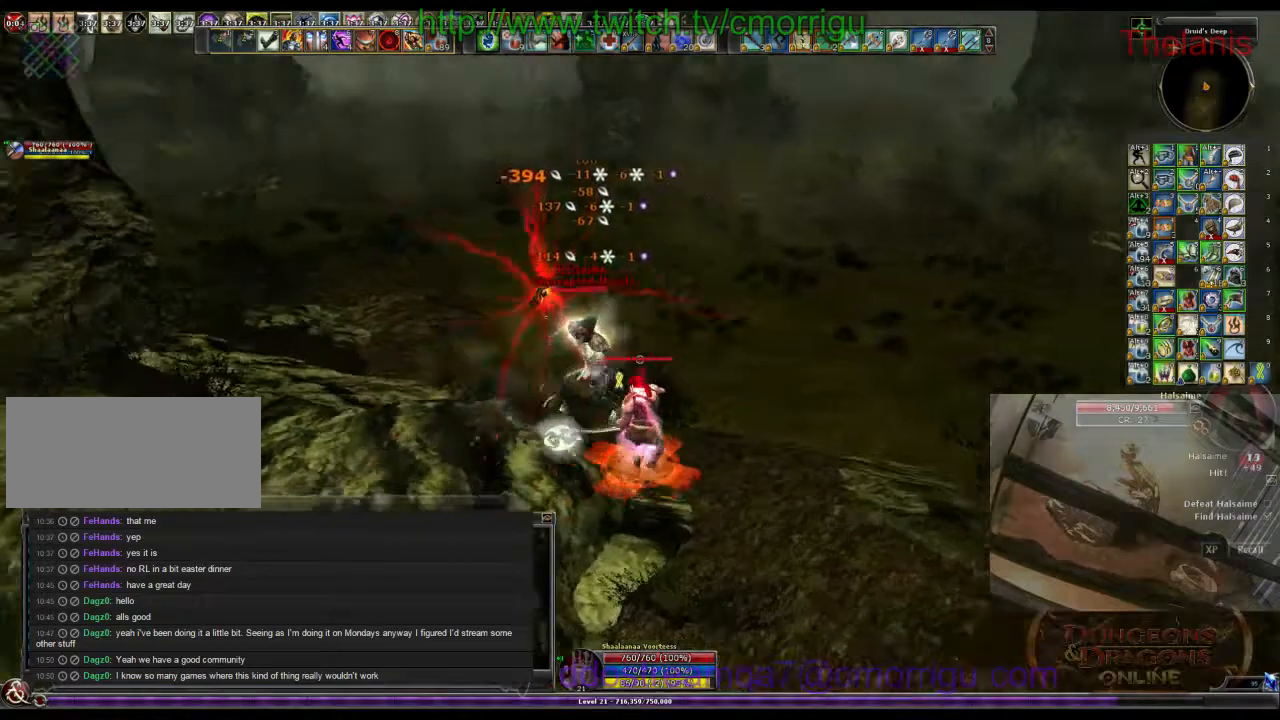
{"keys": [], "events": [[66, "w", "up"]]}
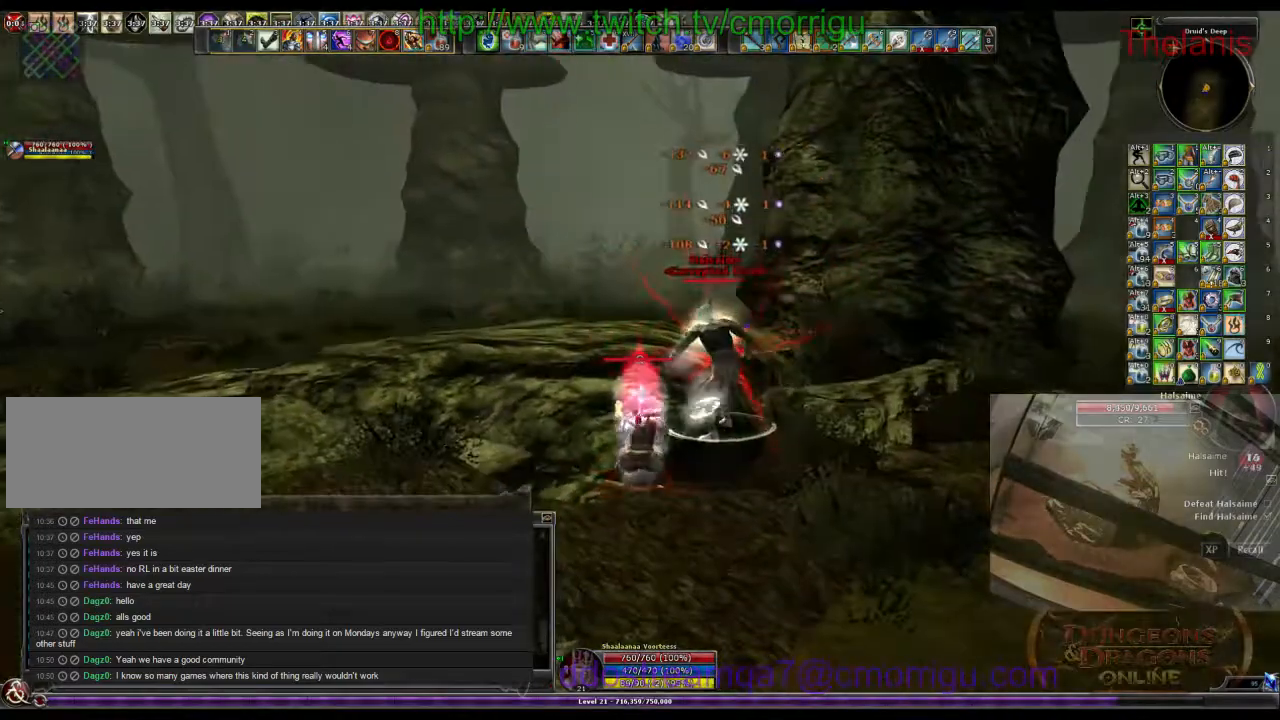
{"keys": [], "events": [[233, "w", "down"], [366, "w", "up"]]}
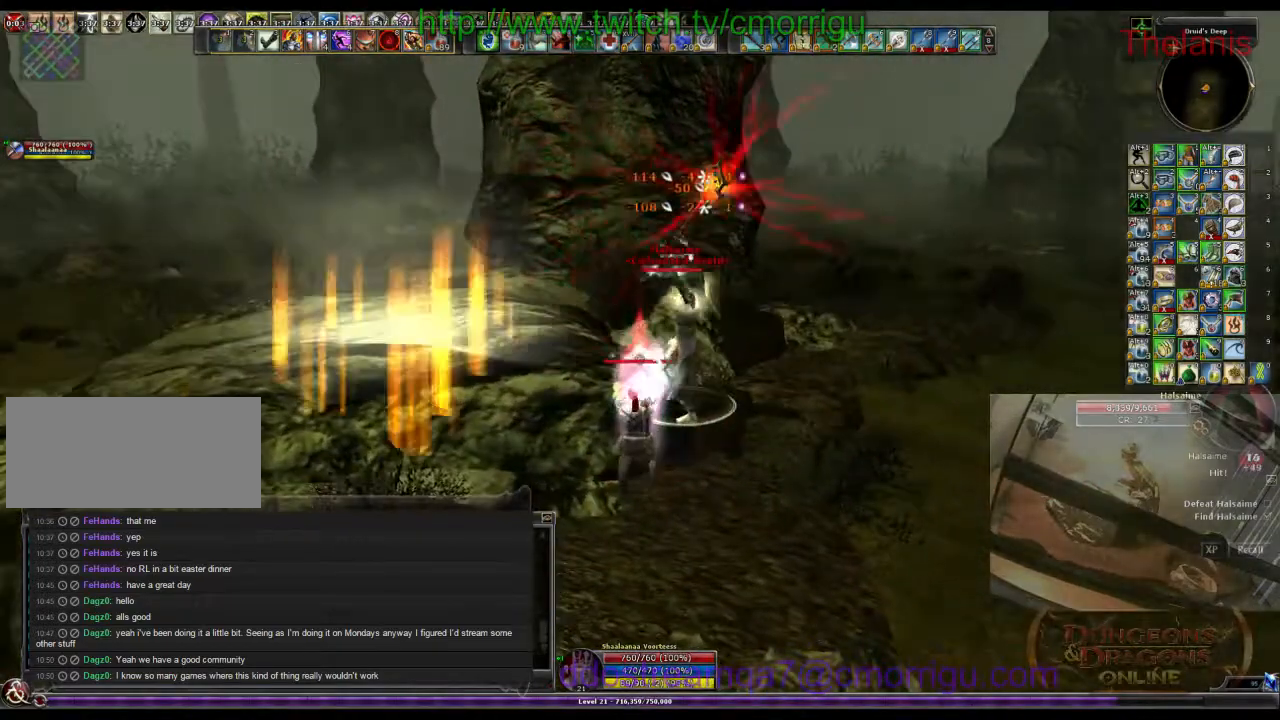
{"keys": [], "events": [[333, "7", "down"], [500, "7", "up"]]}
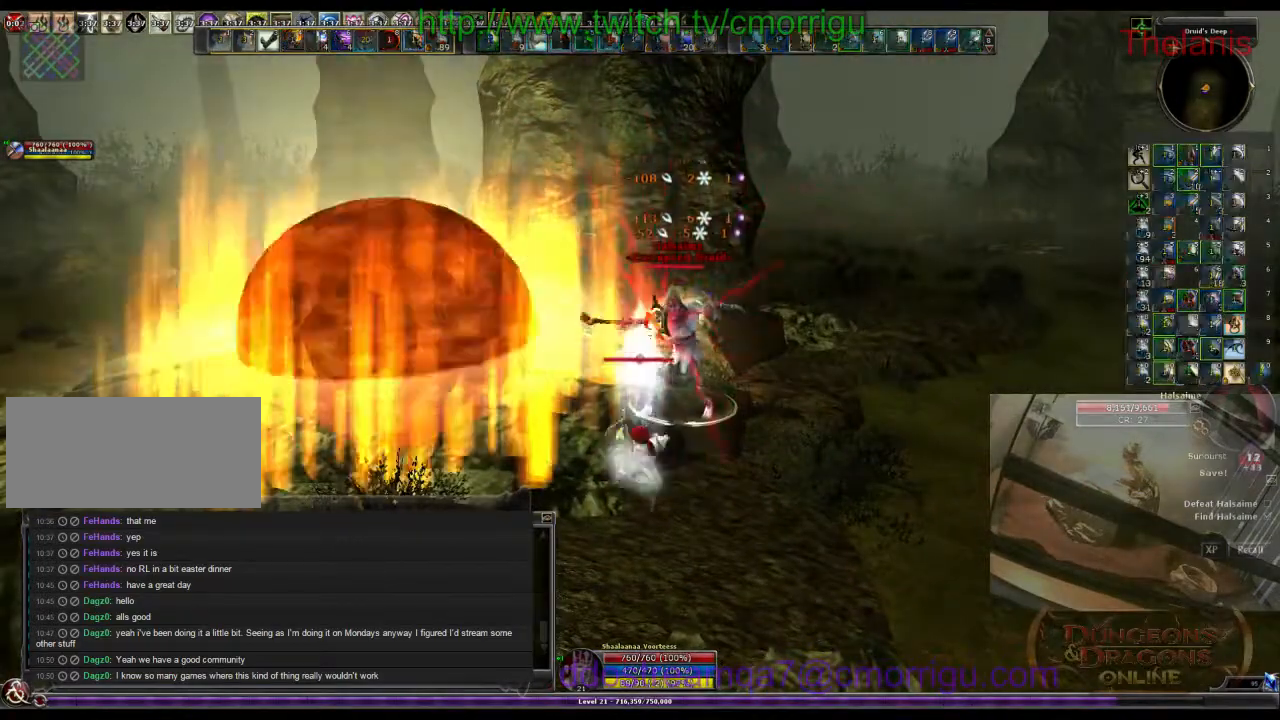
{"keys": [], "events": []}
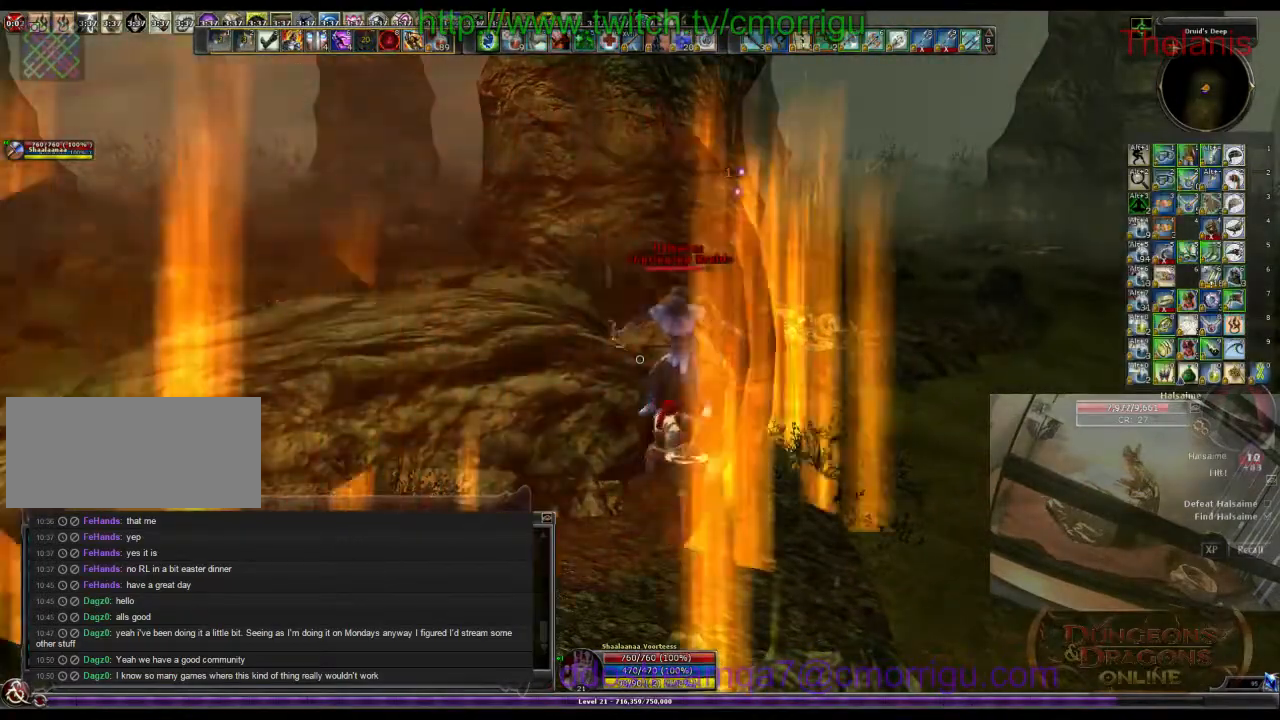
{"keys": [], "events": []}
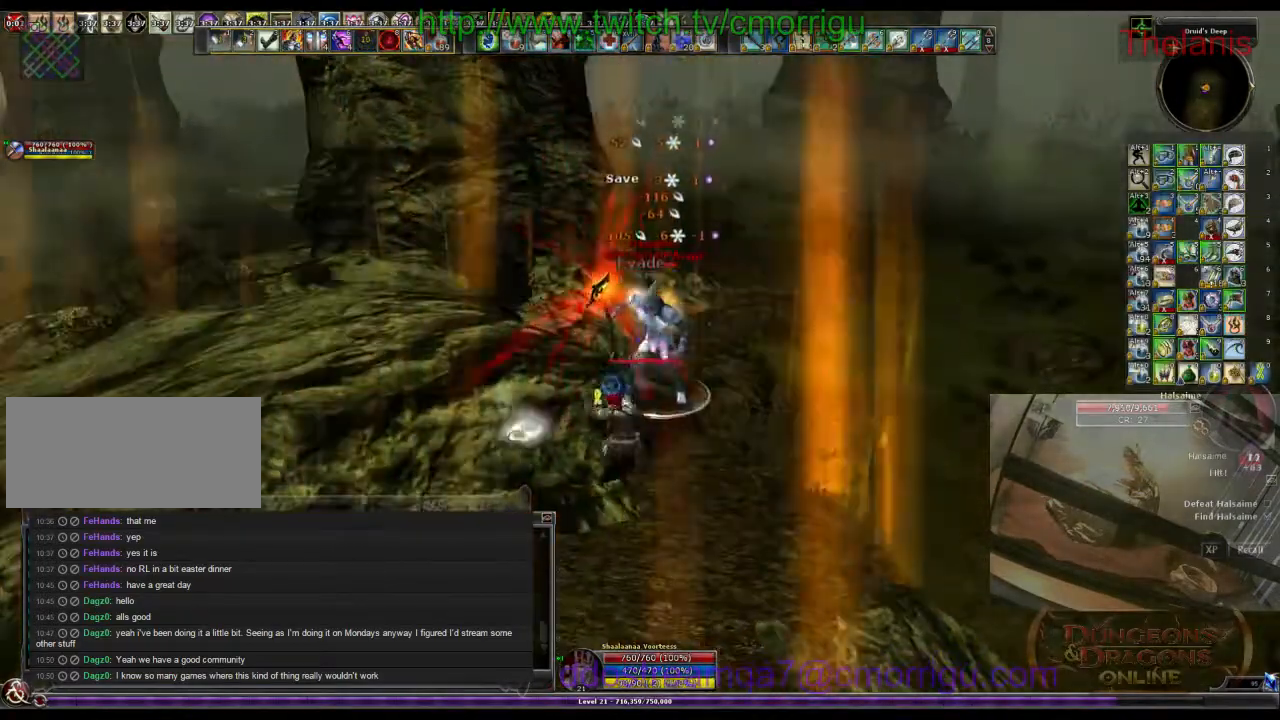
{"keys": [], "events": []}
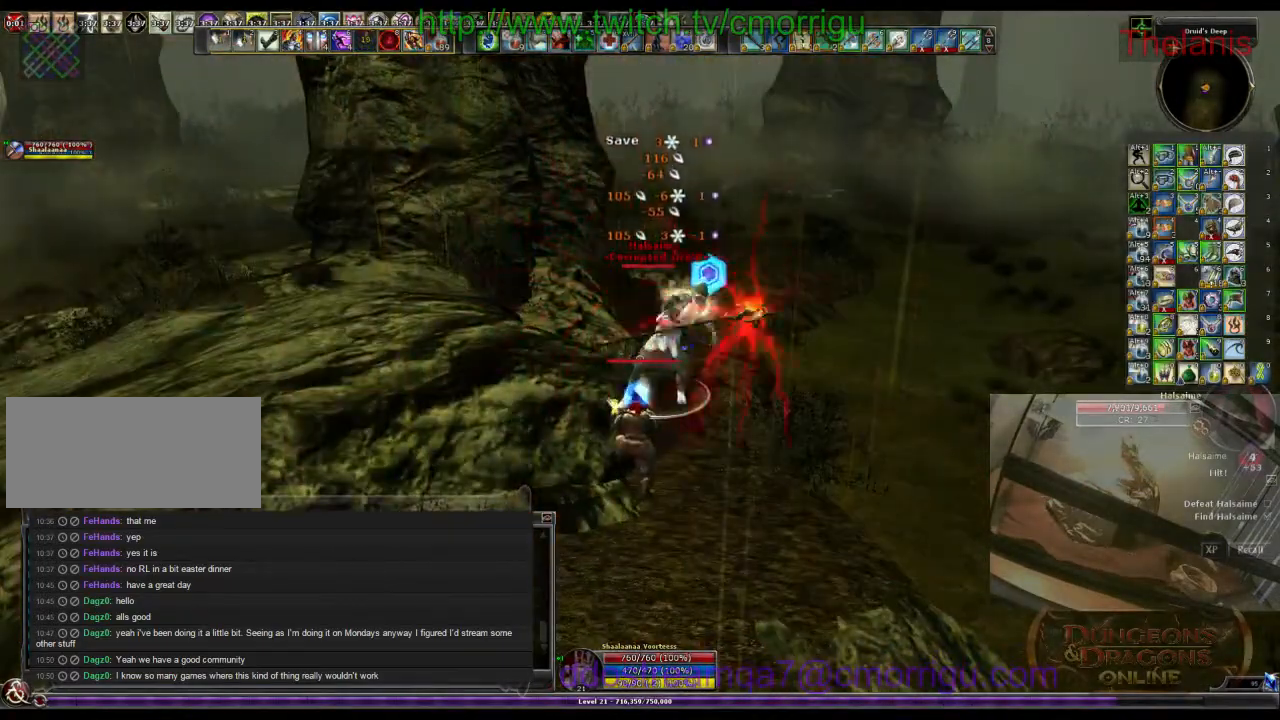
{"keys": [], "events": []}
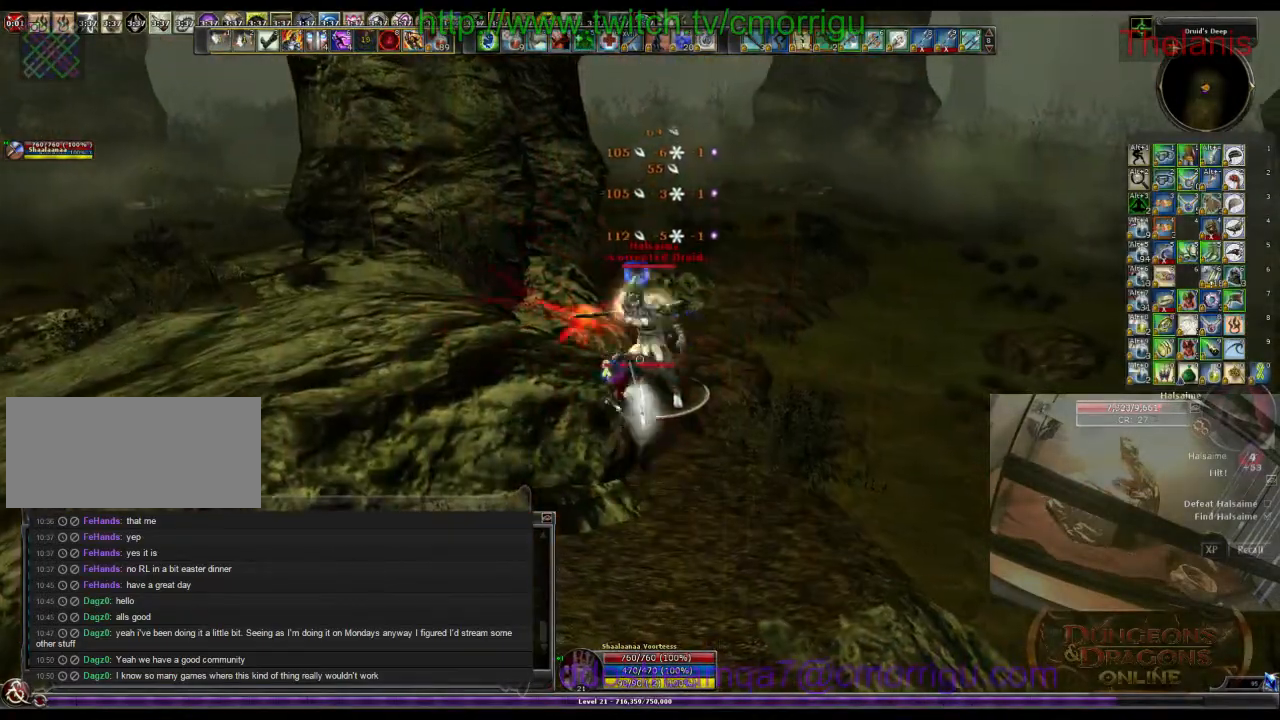
{"keys": ["1"], "events": [[366, "1", "down"]]}
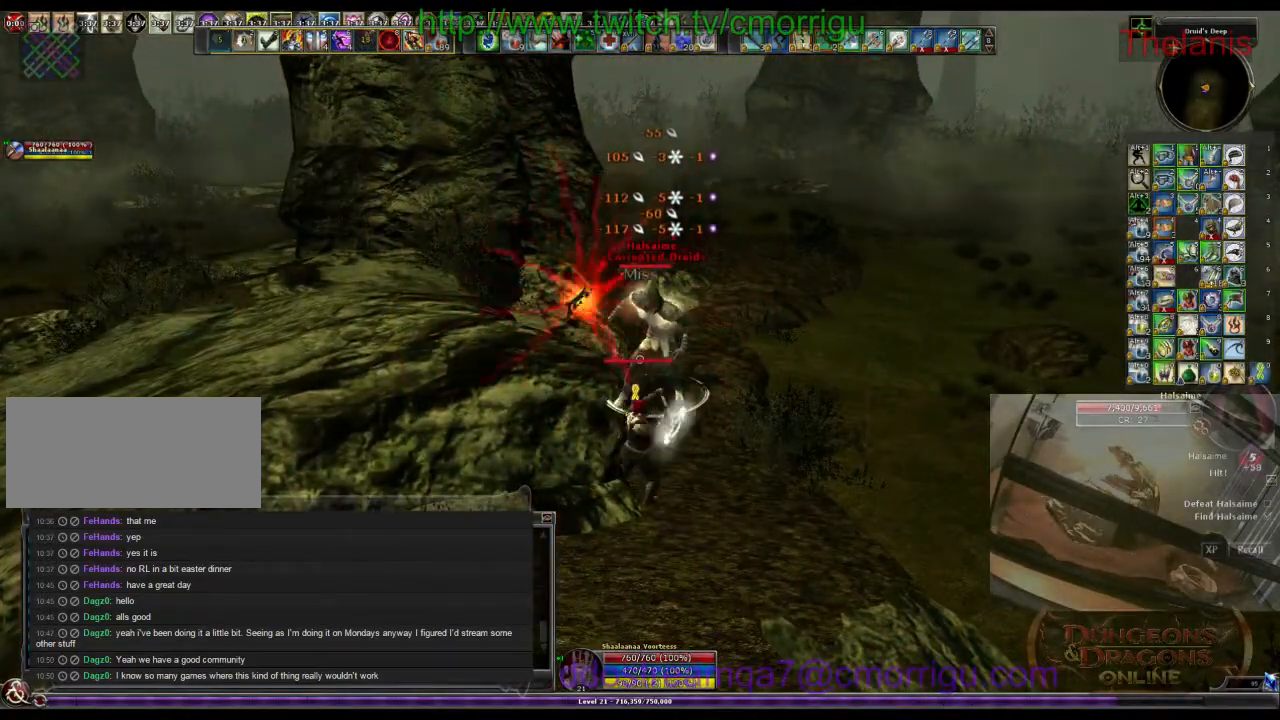
{"keys": ["2"], "events": [[33, "1", "up"], [433, "2", "down"]]}
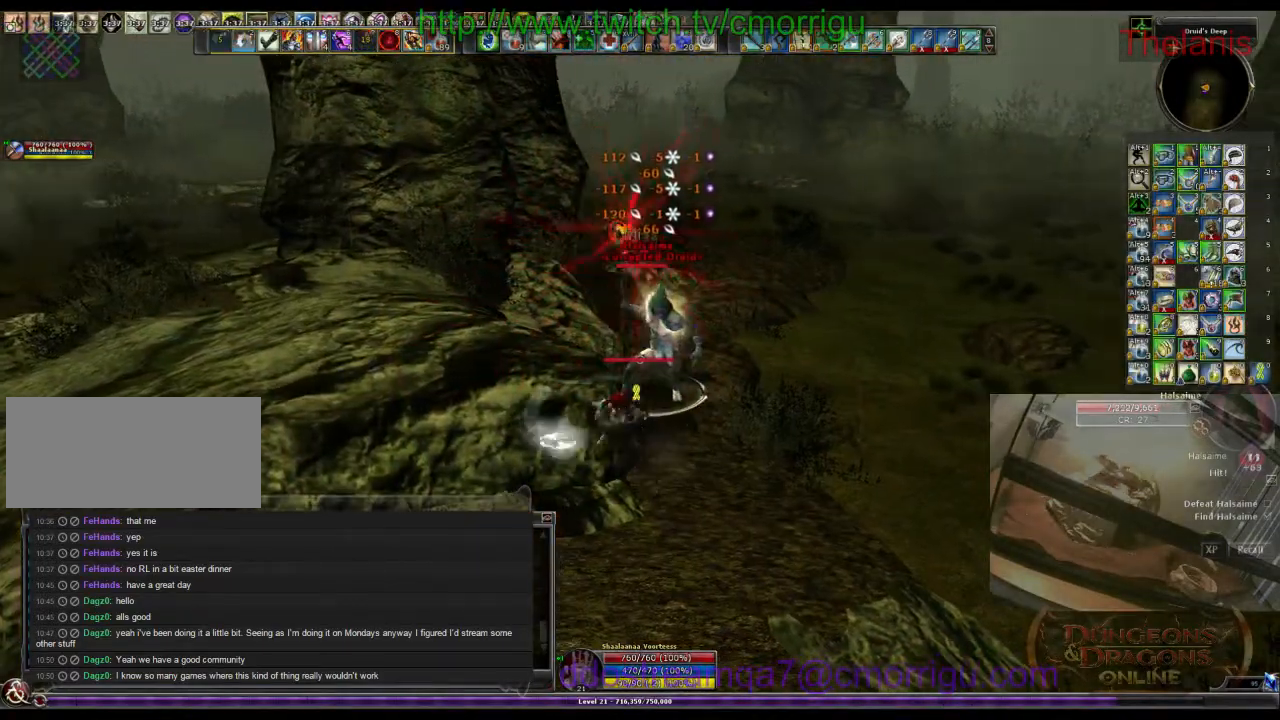
{"keys": [], "events": [[66, "2", "up"]]}
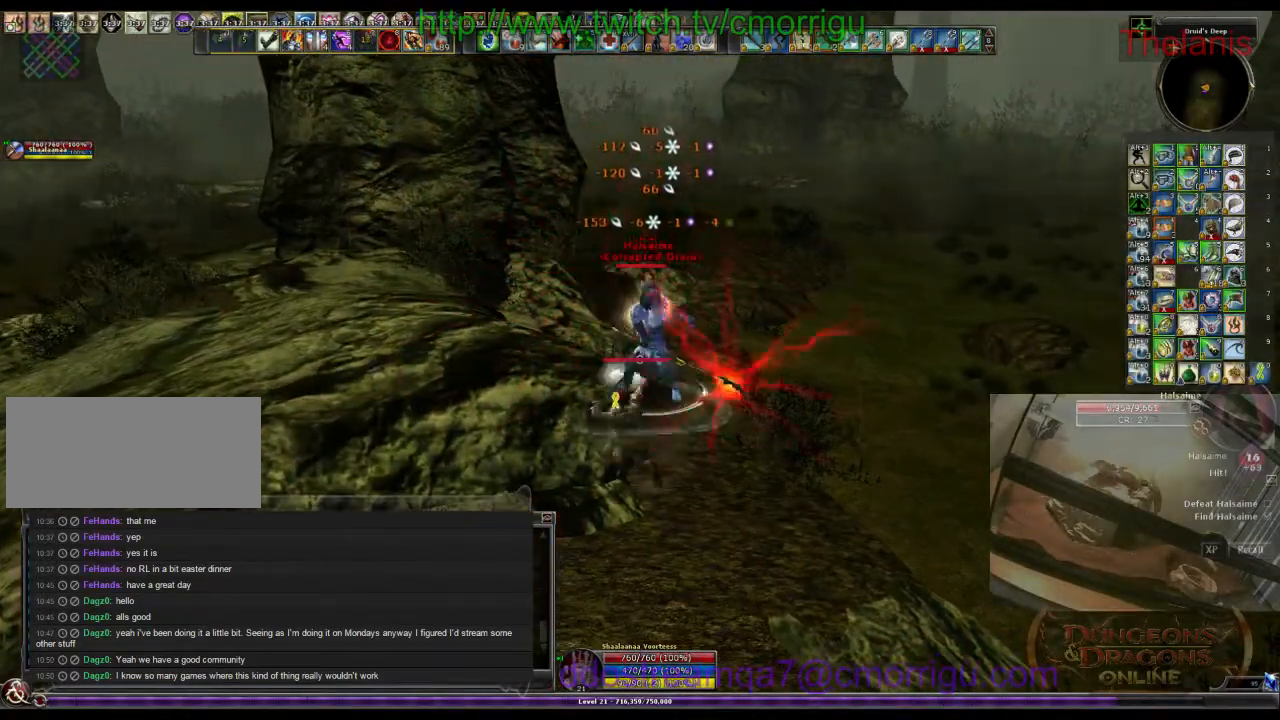
{"keys": [], "events": []}
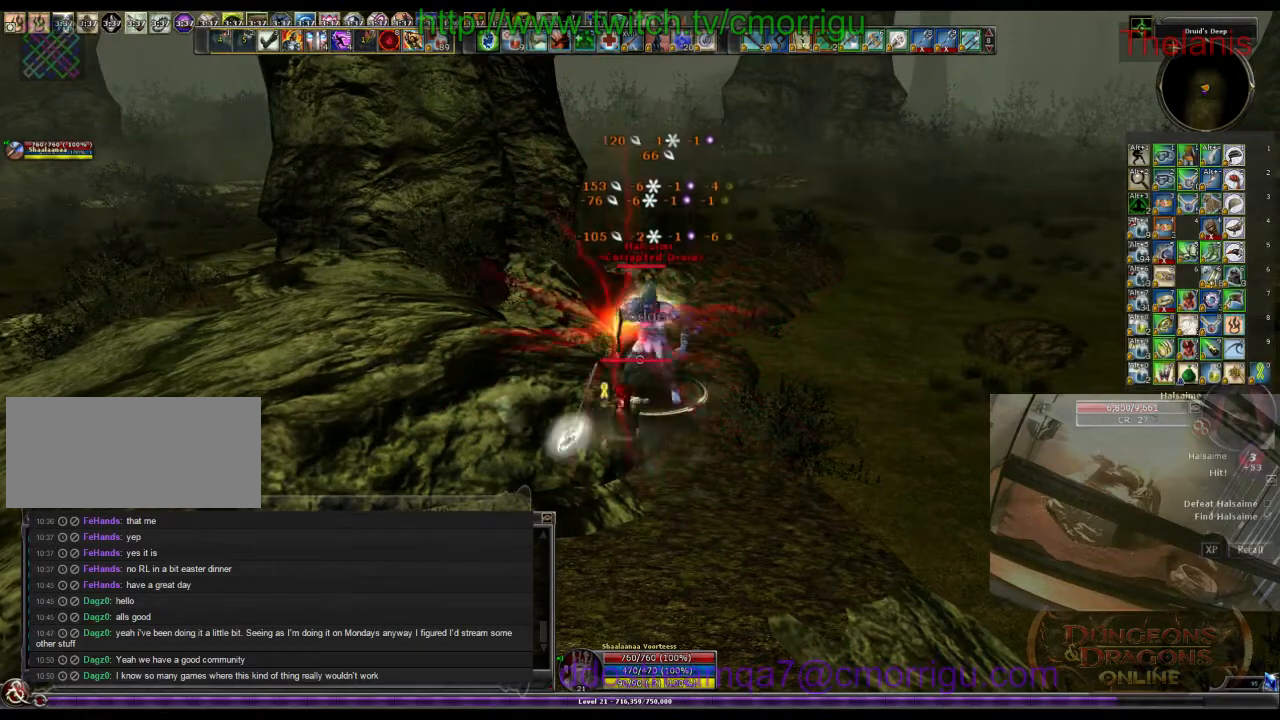
{"keys": [], "events": []}
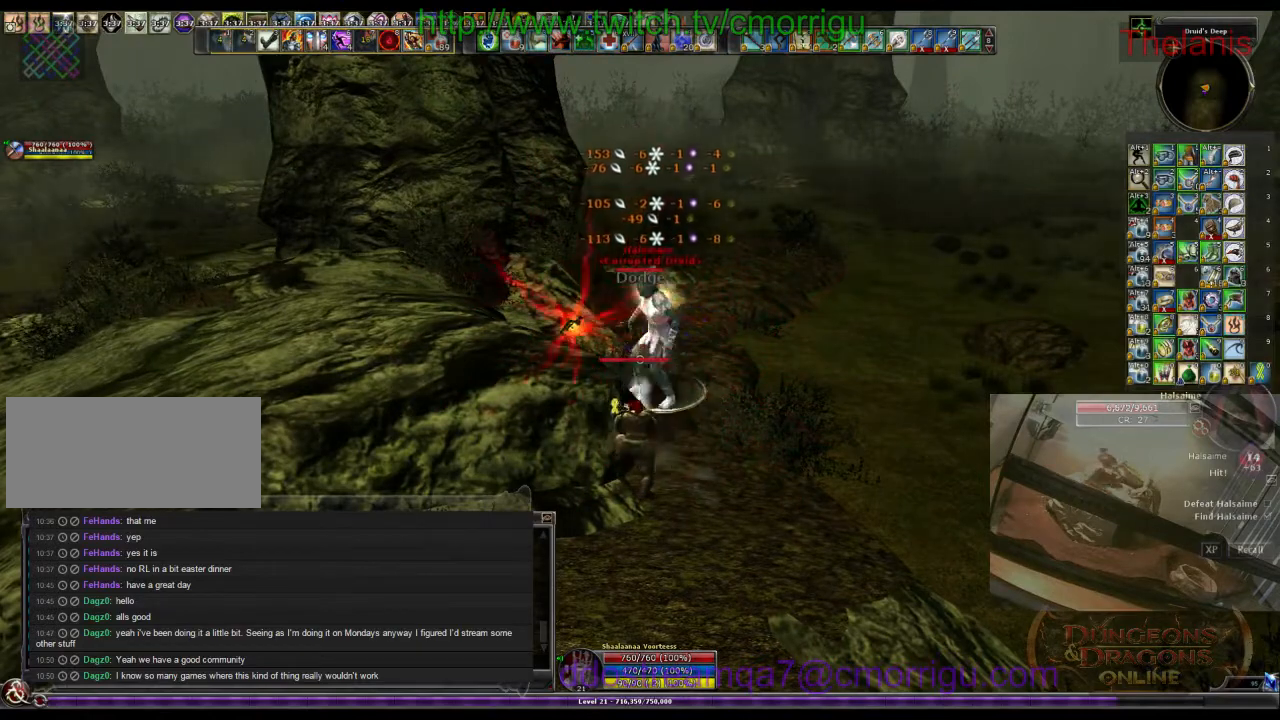
{"keys": [], "events": []}
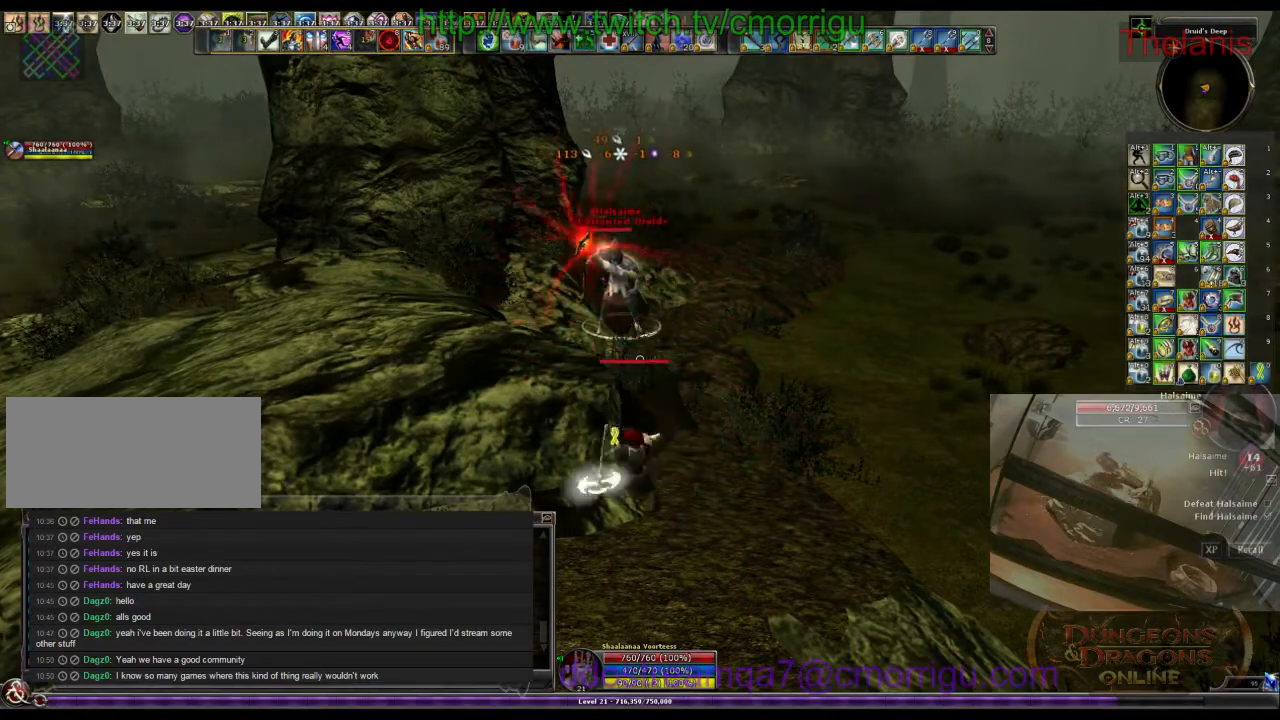
{"keys": [], "events": []}
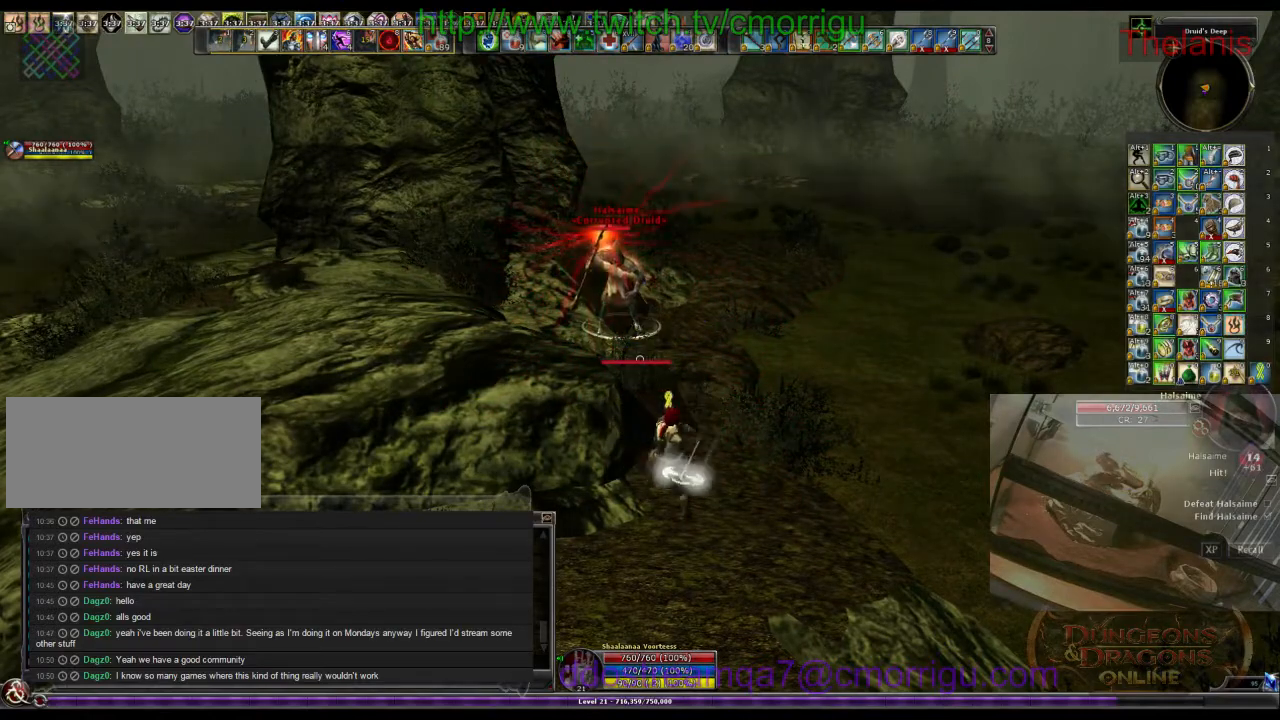
{"keys": ["4"], "events": [[466, "4", "down"]]}
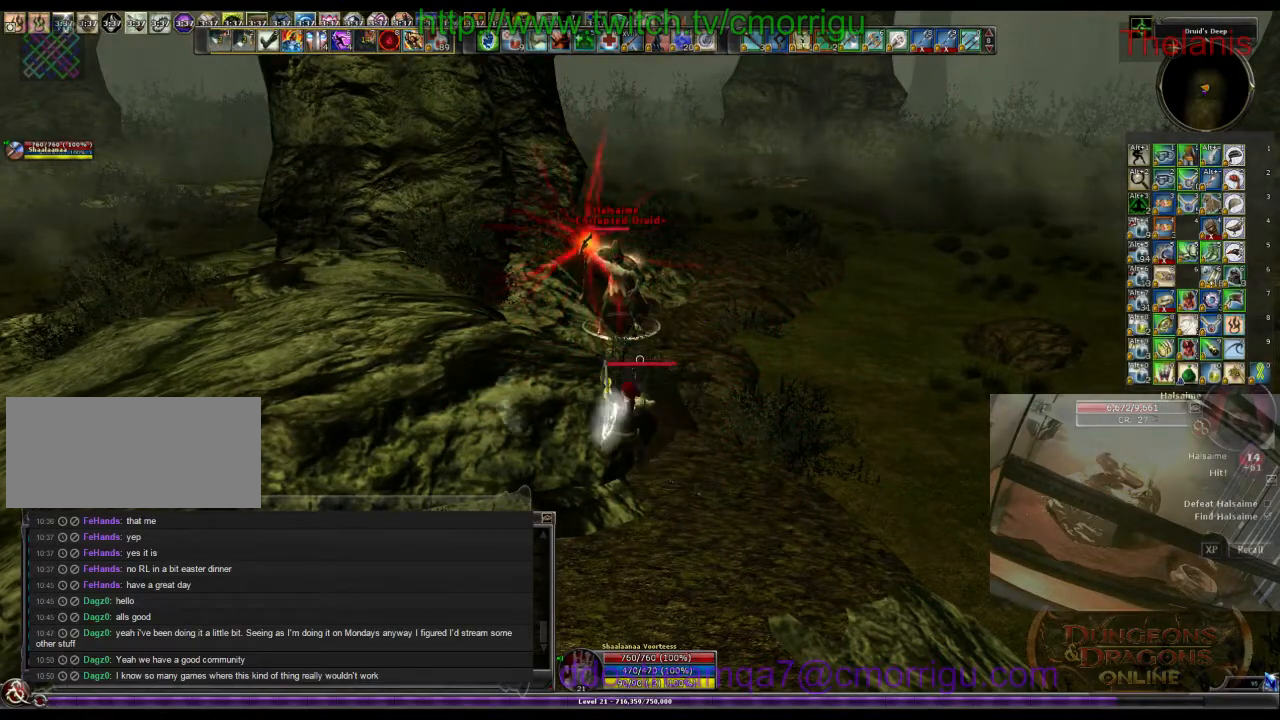
{"keys": [], "events": [[166, "4", "up"]]}
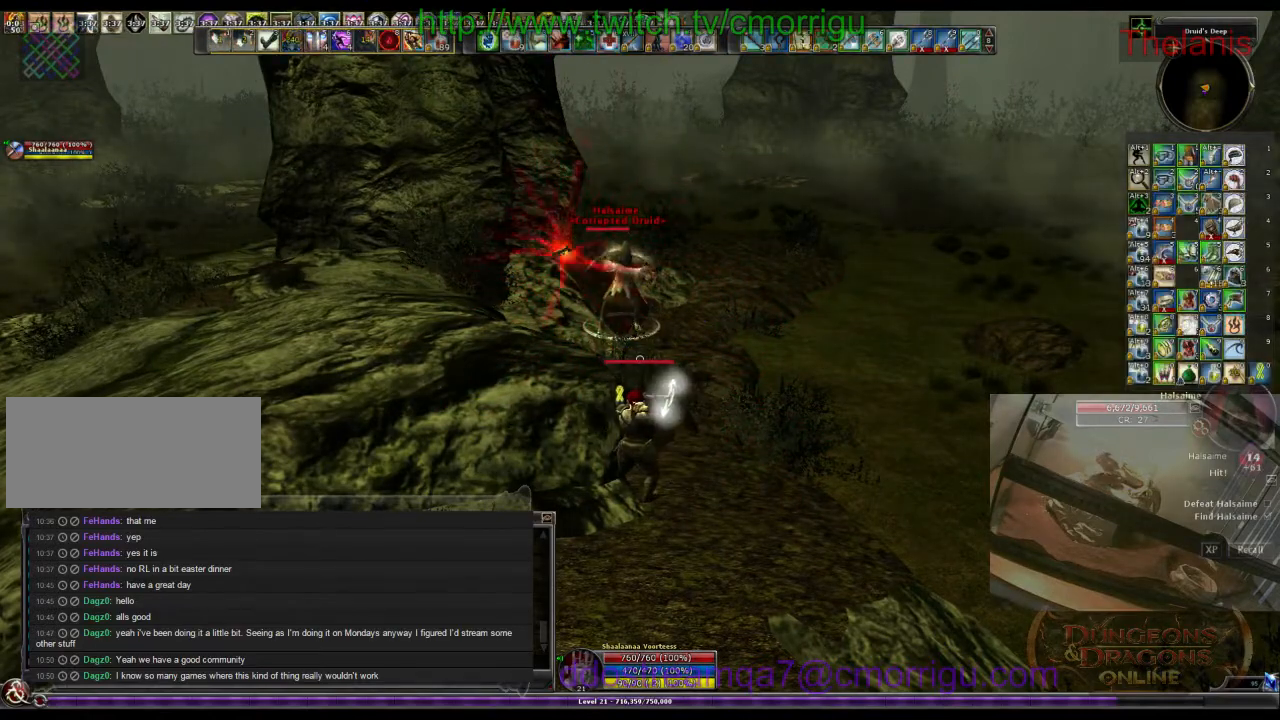
{"keys": [], "events": [[233, "5", "down"], [400, "5", "up"]]}
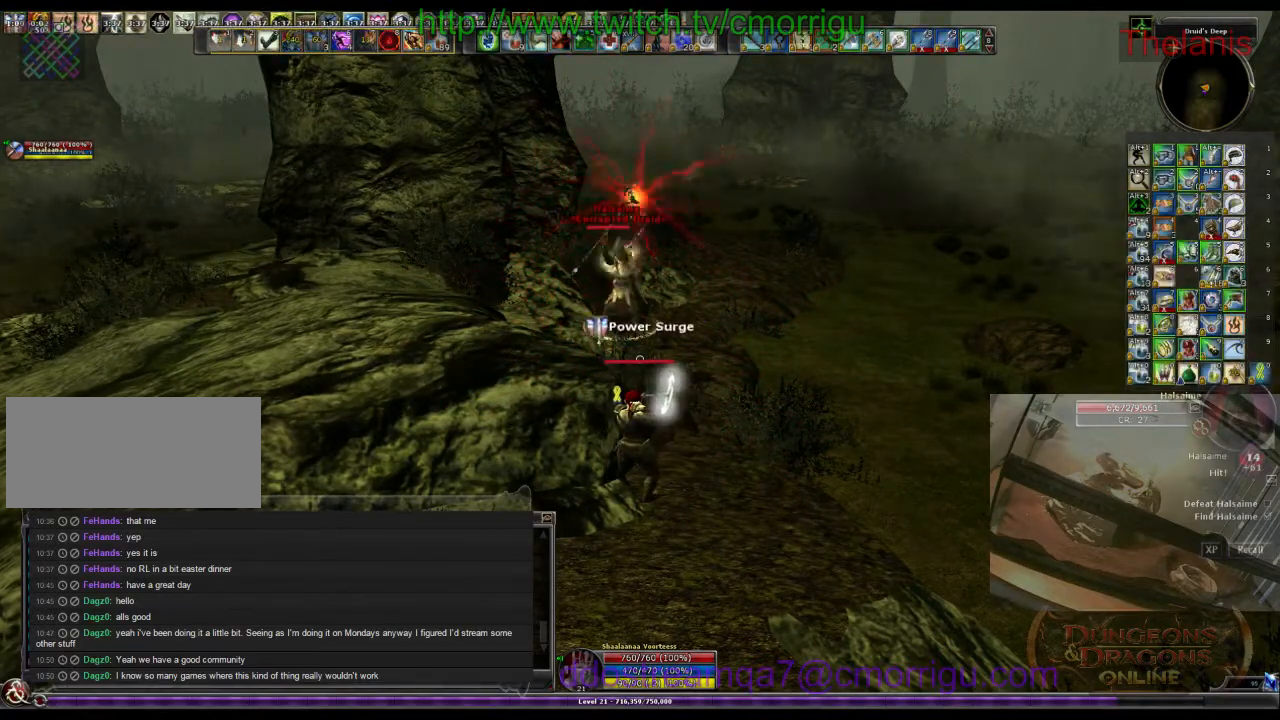
{"keys": [], "events": []}
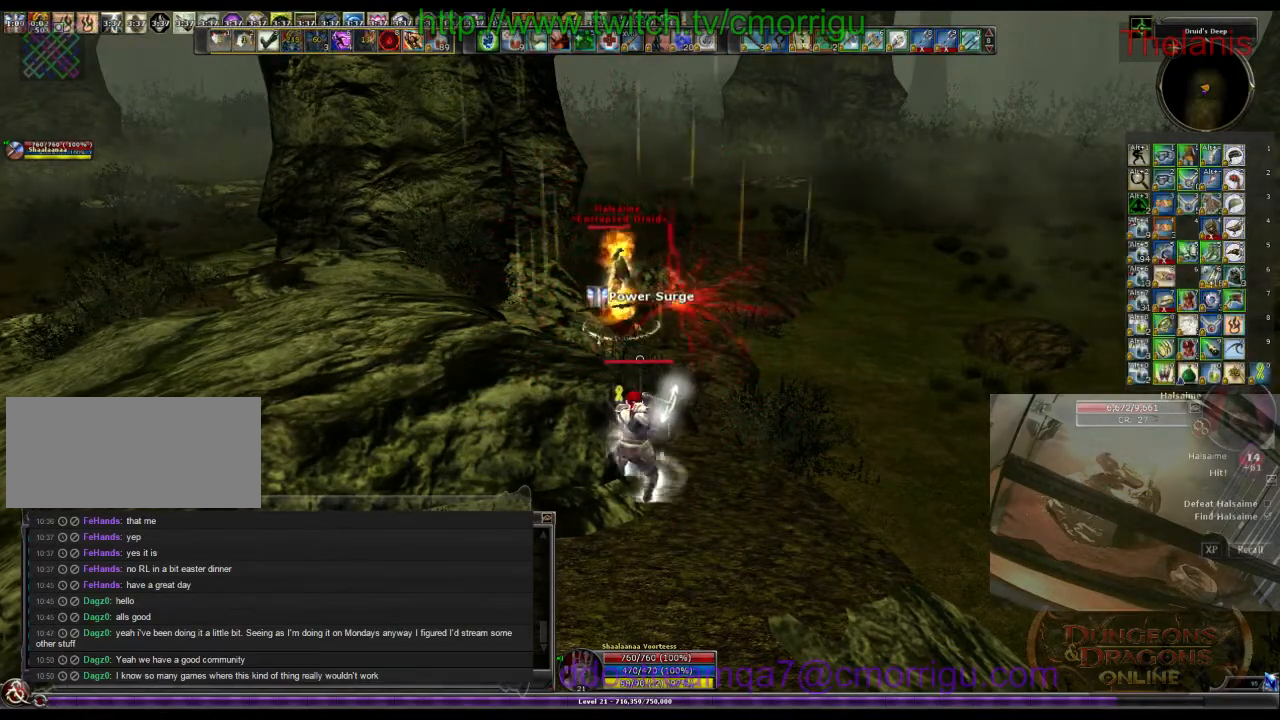
{"keys": ["6"], "events": [[466, "6", "down"]]}
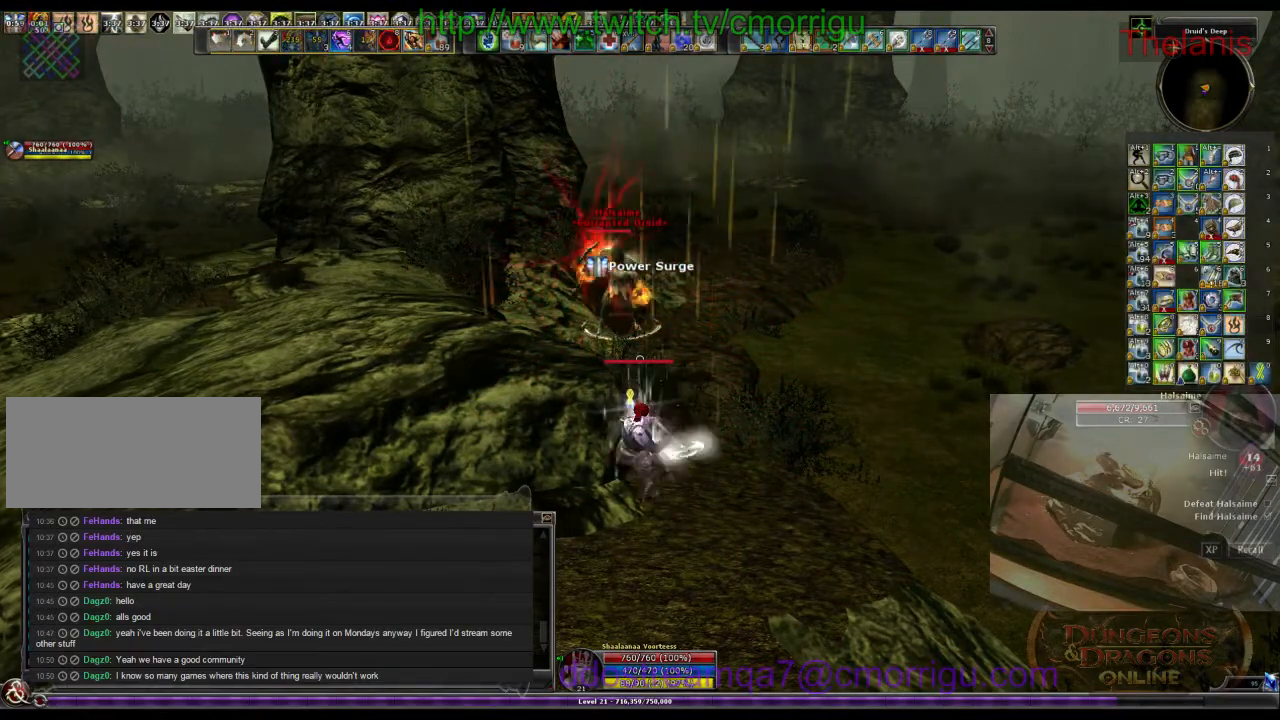
{"keys": [], "events": [[133, "6", "up"]]}
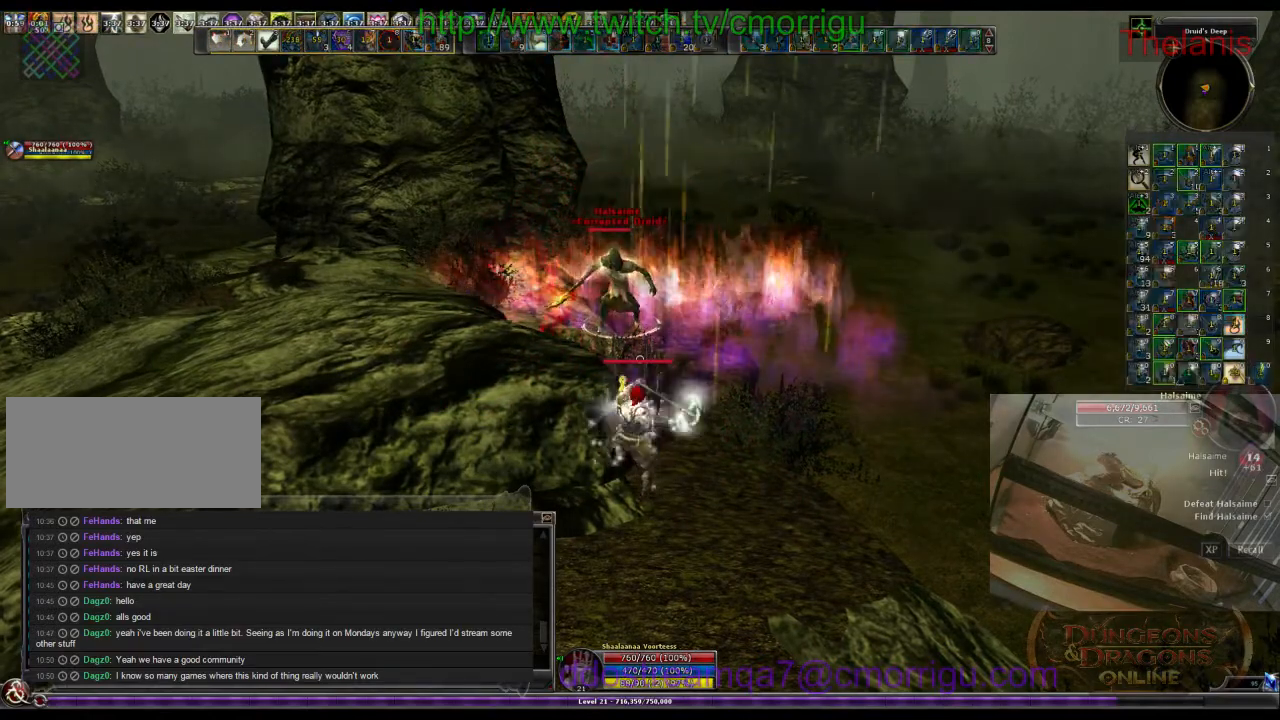
{"keys": ["w"], "events": [[466, "w", "down"]]}